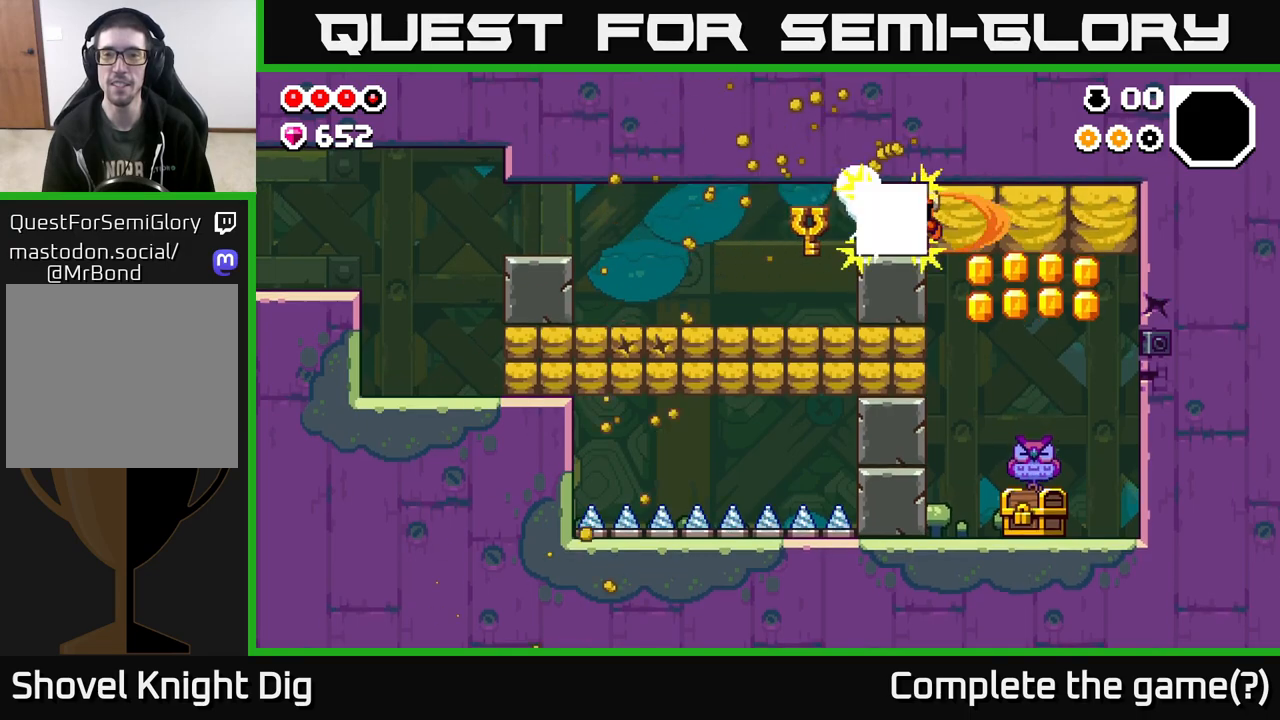
Gameplay with a controller (Xbox layout); each line is a JSON object with the inputs held at the frame after it. "events" lists button and stick changes between this image and that frame as [ms after this image, input, new state], when the widget could be followed in between.
{"buttons": ["X"], "left_stick": "right", "right_stick": "center", "events": [[167, "X", "up"], [233, "X", "down"], [367, "X", "up"], [450, "X", "down"]]}
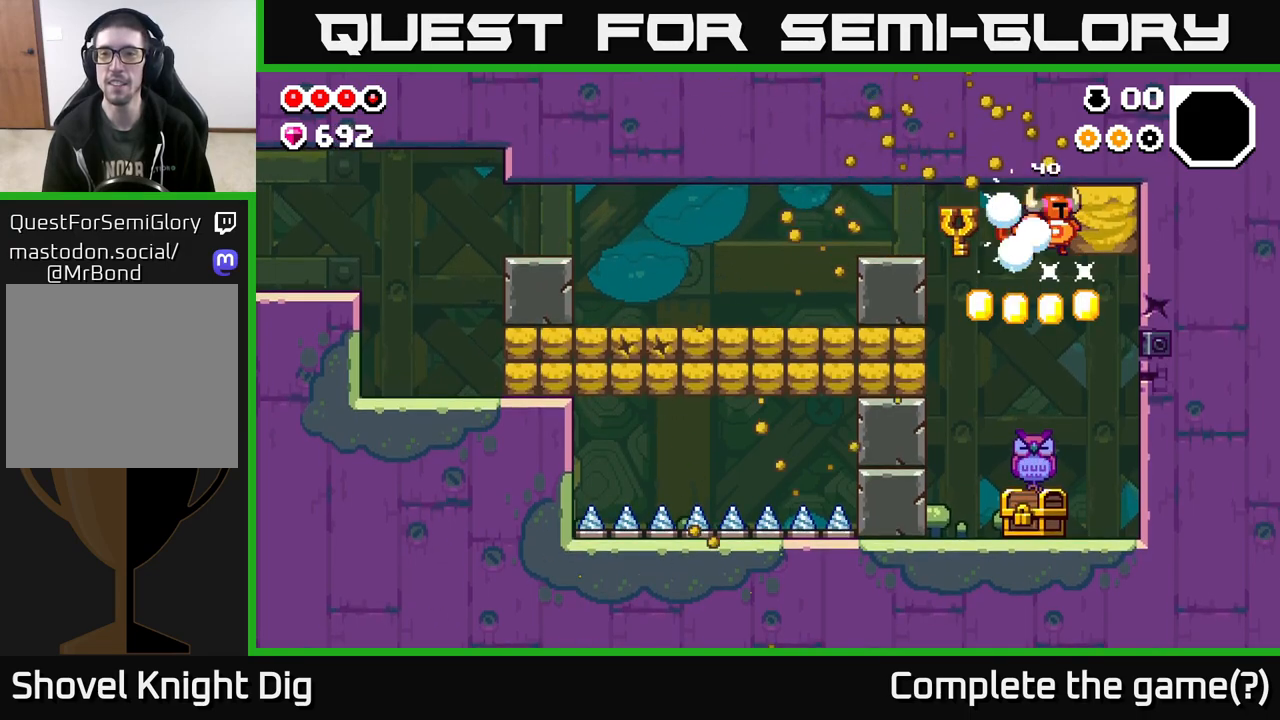
{"buttons": [], "left_stick": "left", "right_stick": "center", "events": [[50, "X", "up"], [133, "left_stick", "left"]]}
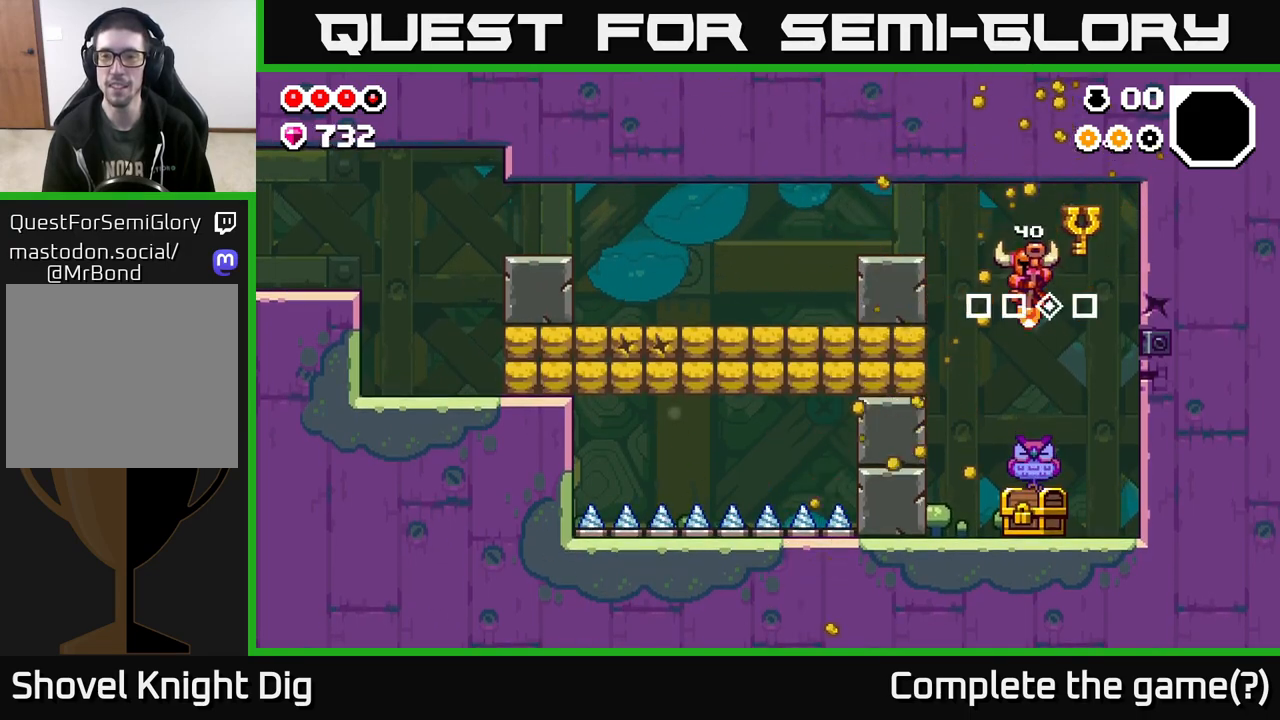
{"buttons": [], "left_stick": "right", "right_stick": "center", "events": [[83, "left_stick", "right"], [217, "left_stick", "center"], [500, "left_stick", "right"]]}
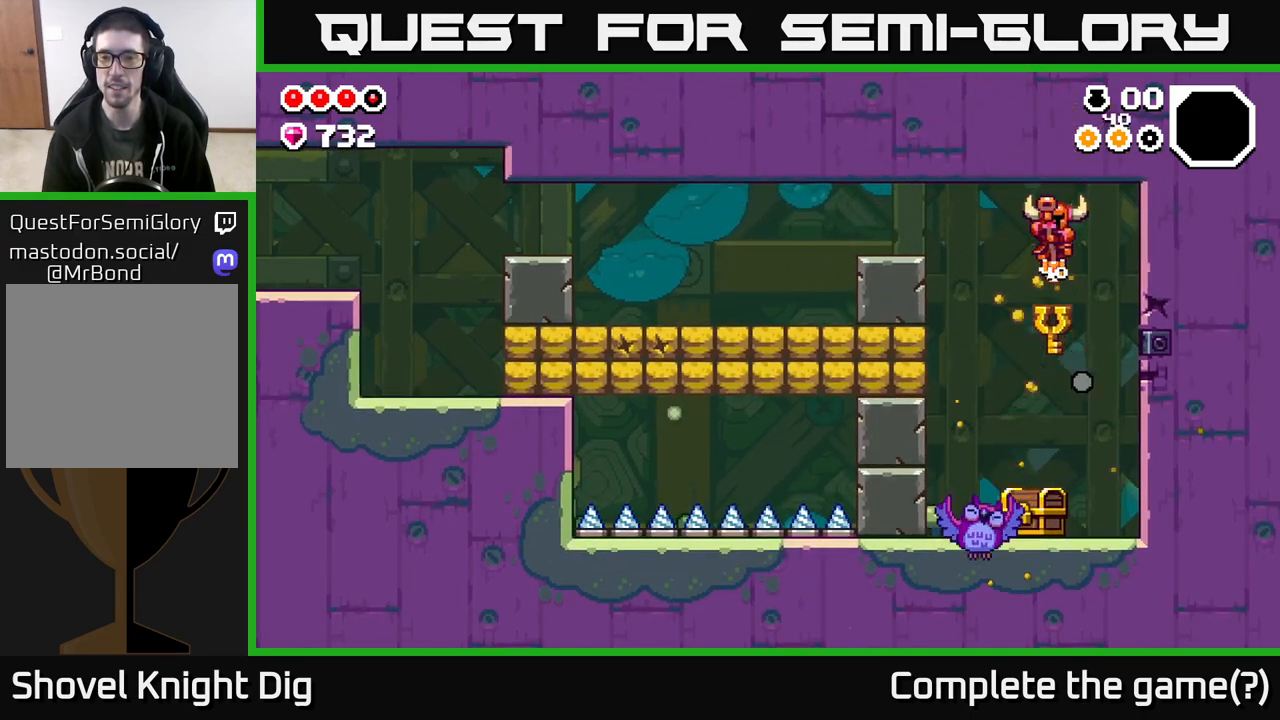
{"buttons": [], "left_stick": "center", "right_stick": "center", "events": [[200, "X", "down"], [300, "X", "up"], [433, "left_stick", "center"]]}
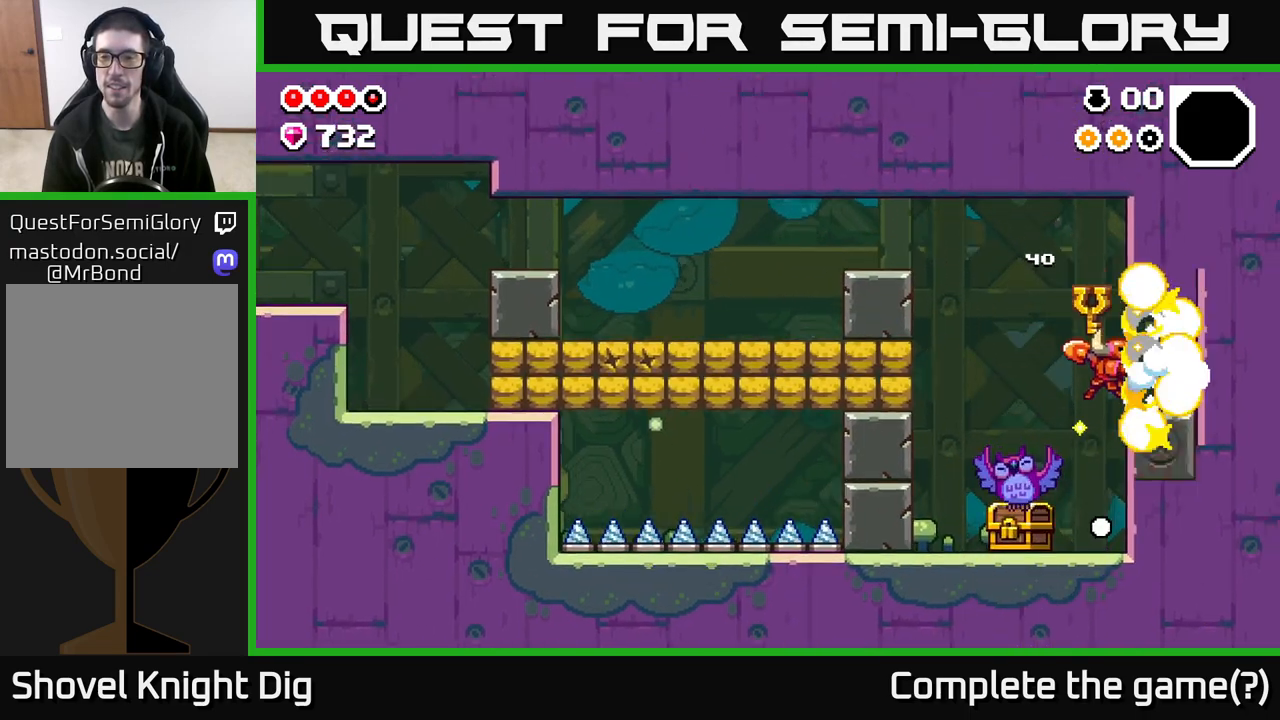
{"buttons": [], "left_stick": "right", "right_stick": "center", "events": [[483, "left_stick", "right"]]}
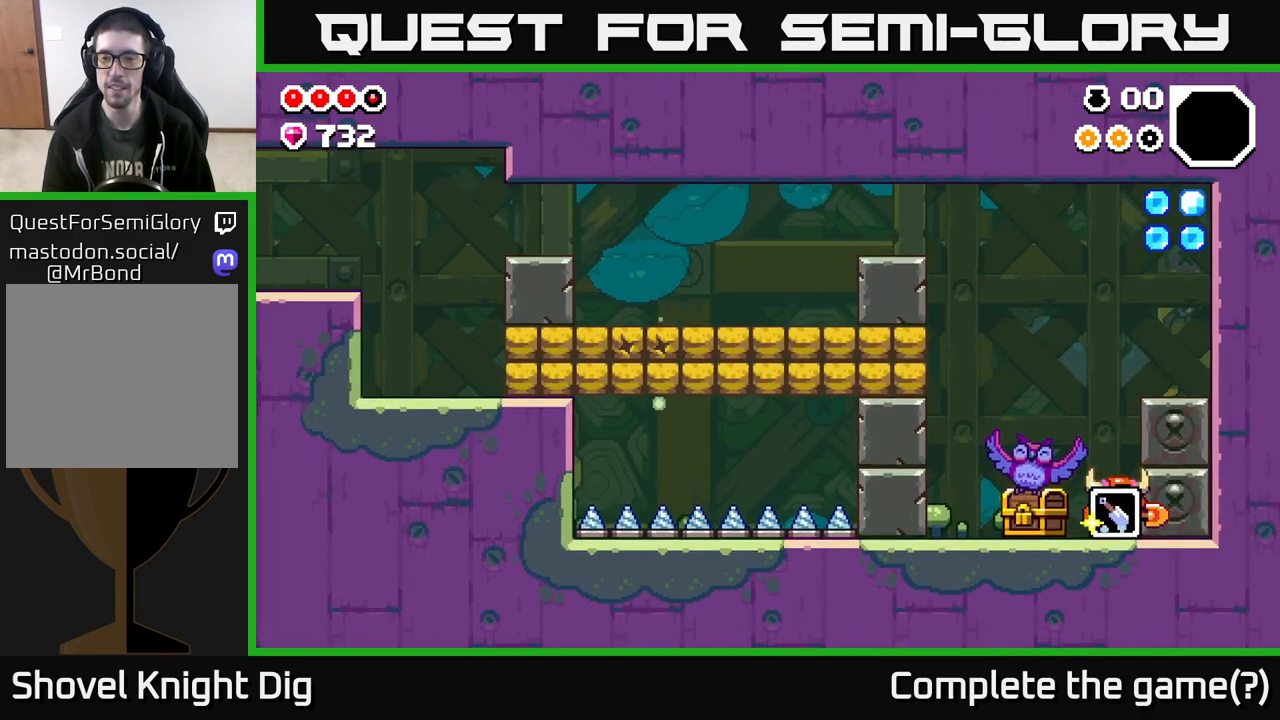
{"buttons": [], "left_stick": "left", "right_stick": "center", "events": [[200, "left_stick", "center"], [383, "left_stick", "left"]]}
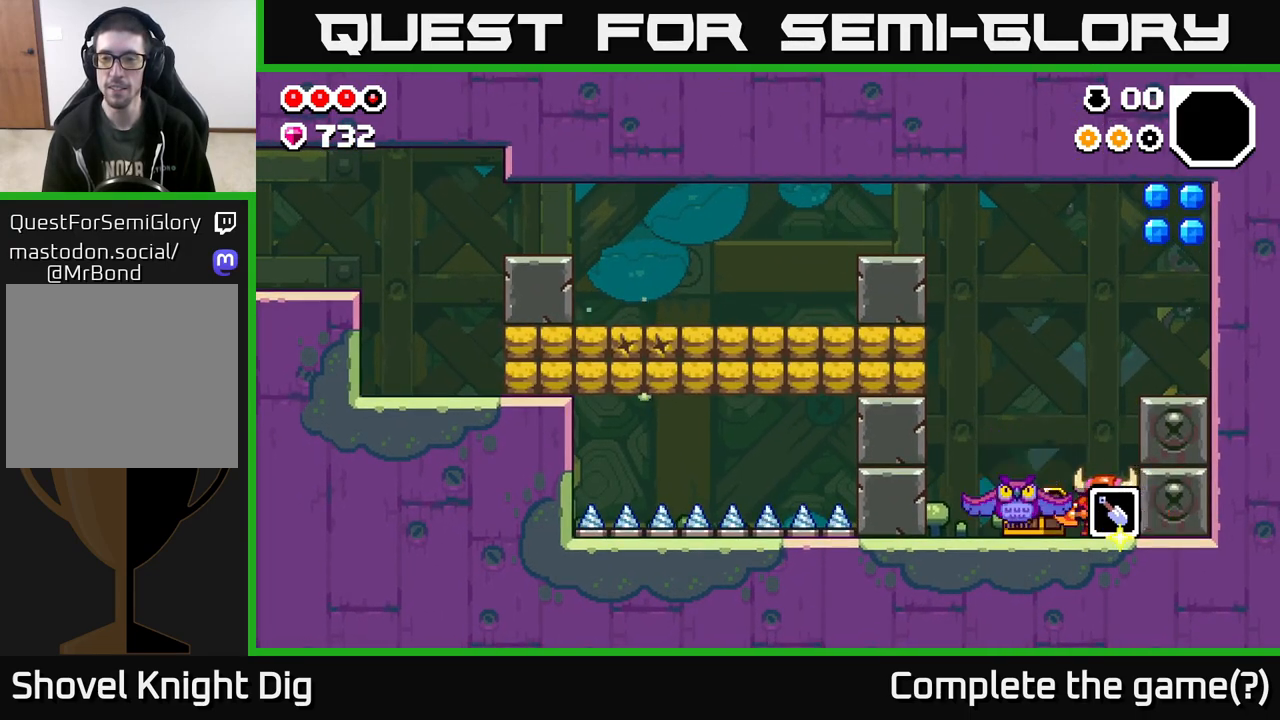
{"buttons": [], "left_stick": "right", "right_stick": "center", "events": [[17, "left_stick", "center"], [67, "left_stick", "right"], [83, "A", "down"], [350, "A", "up"]]}
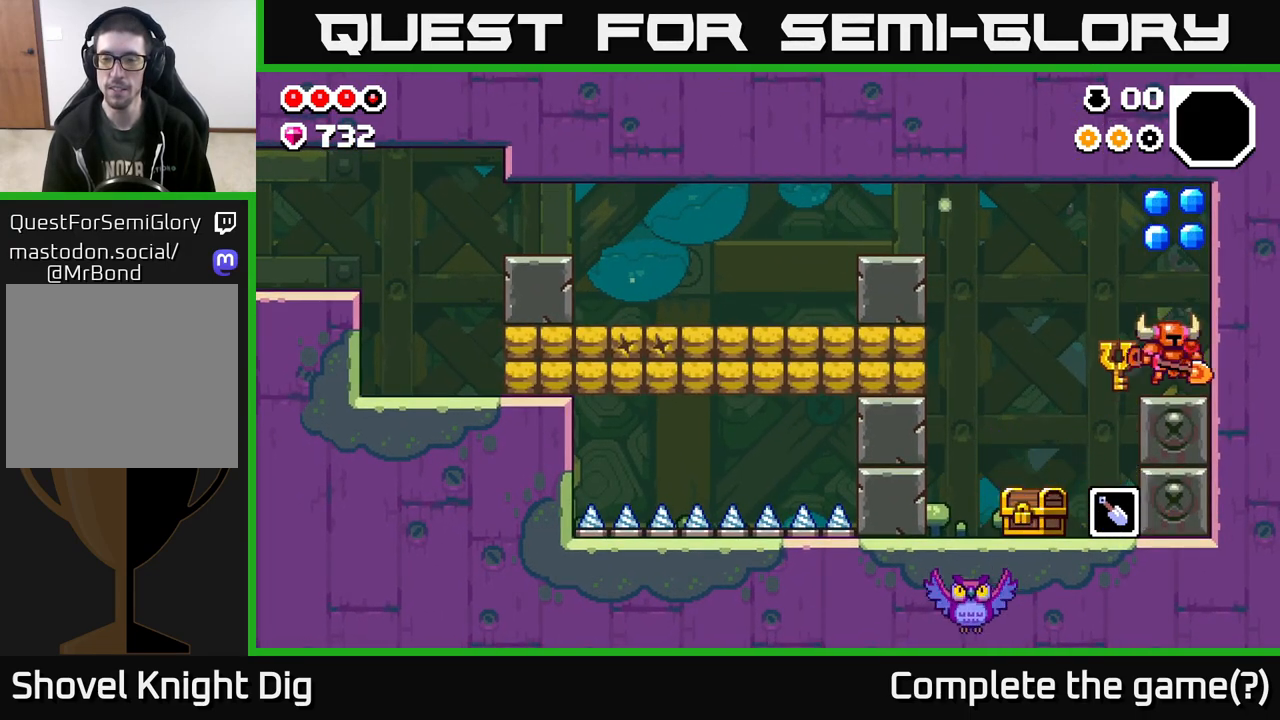
{"buttons": [], "left_stick": "left", "right_stick": "center", "events": [[83, "left_stick", "center"], [100, "A", "down"], [300, "left_stick", "left"], [400, "A", "up"]]}
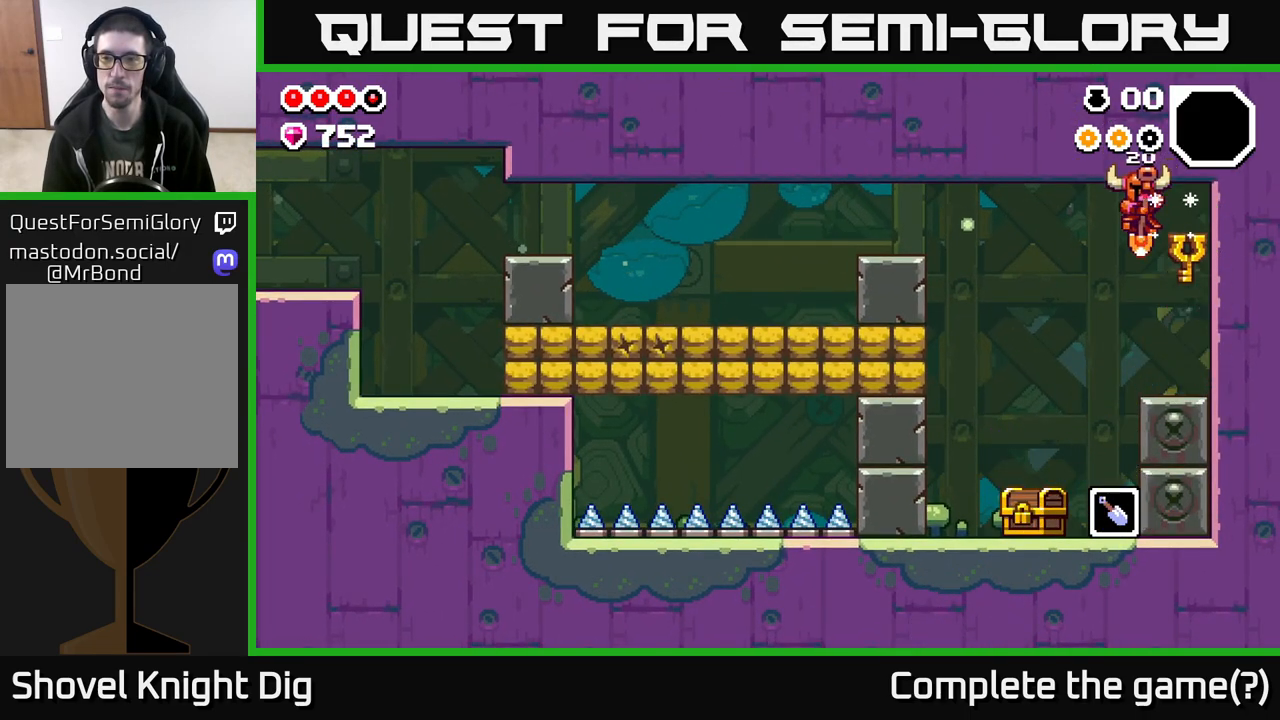
{"buttons": [], "left_stick": "right", "right_stick": "center", "events": [[217, "left_stick", "center"], [267, "left_stick", "right"]]}
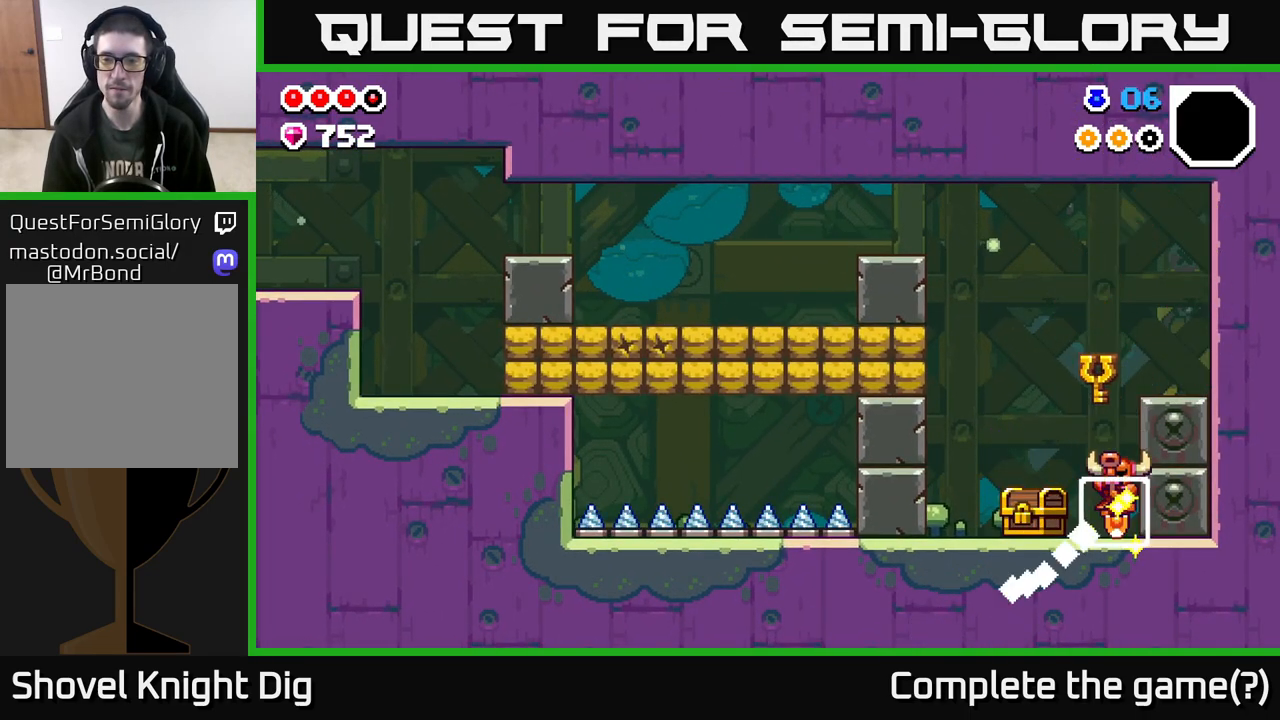
{"buttons": [], "left_stick": "center", "right_stick": "center", "events": [[50, "left_stick", "left"], [117, "X", "down"], [183, "X", "up"], [217, "left_stick", "center"]]}
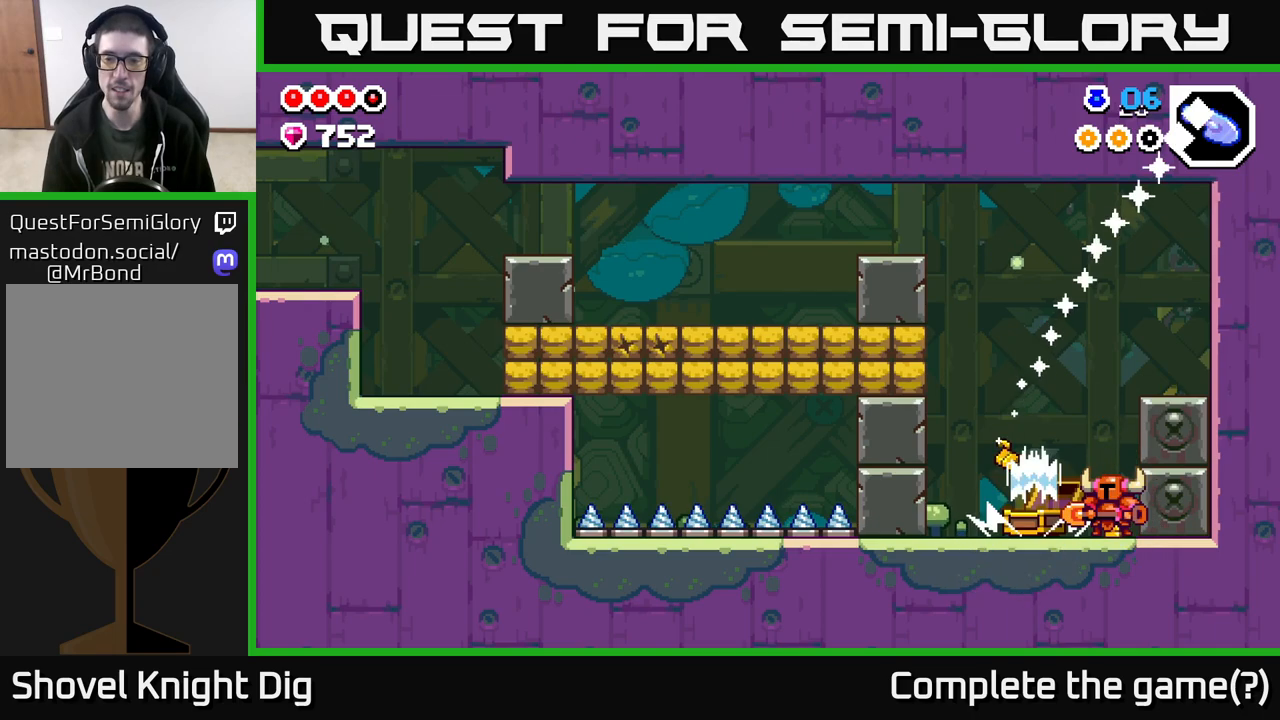
{"buttons": [], "left_stick": "left", "right_stick": "center", "events": [[67, "left_stick", "left"]]}
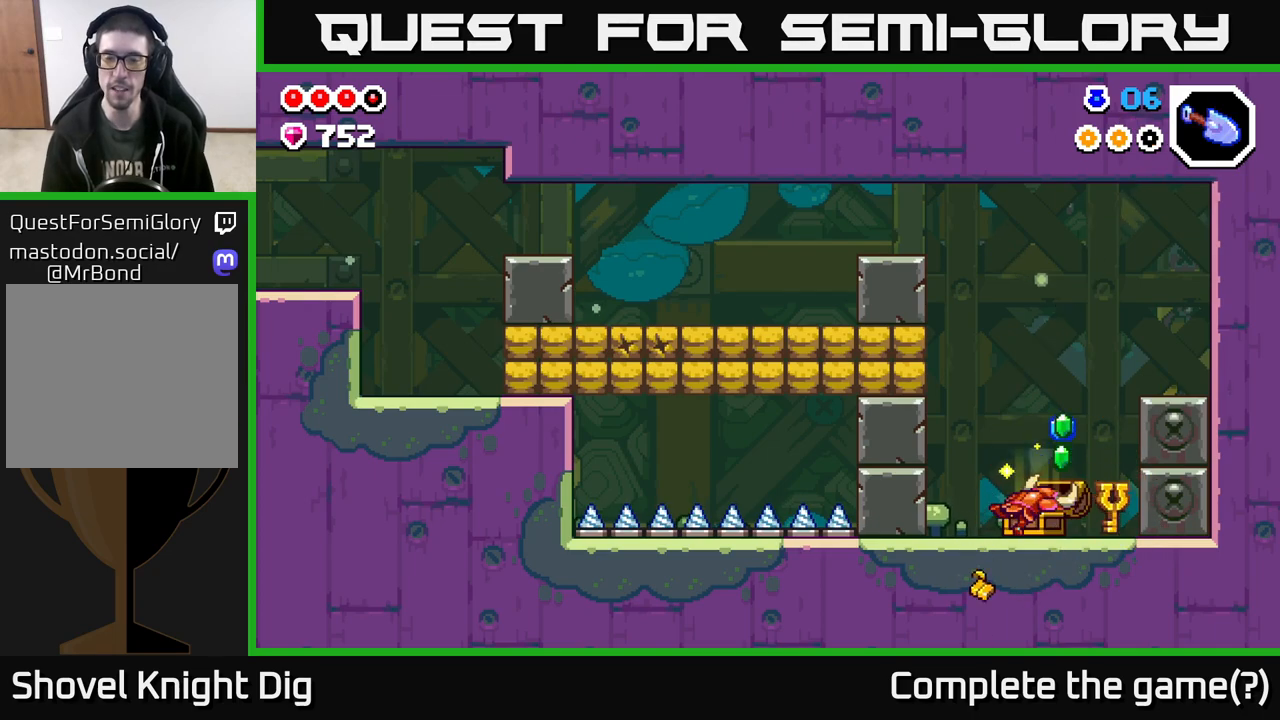
{"buttons": [], "left_stick": "center", "right_stick": "center", "events": [[100, "left_stick", "right"], [317, "left_stick", "center"]]}
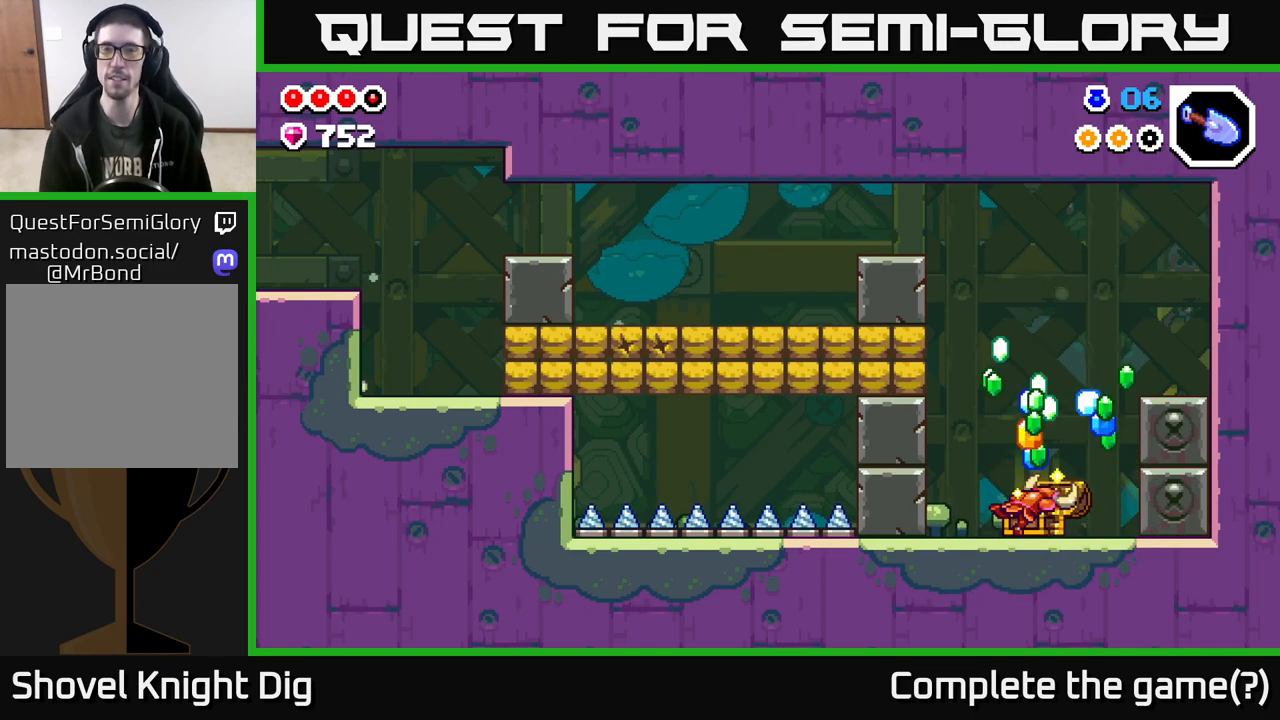
{"buttons": [], "left_stick": "center", "right_stick": "center", "events": []}
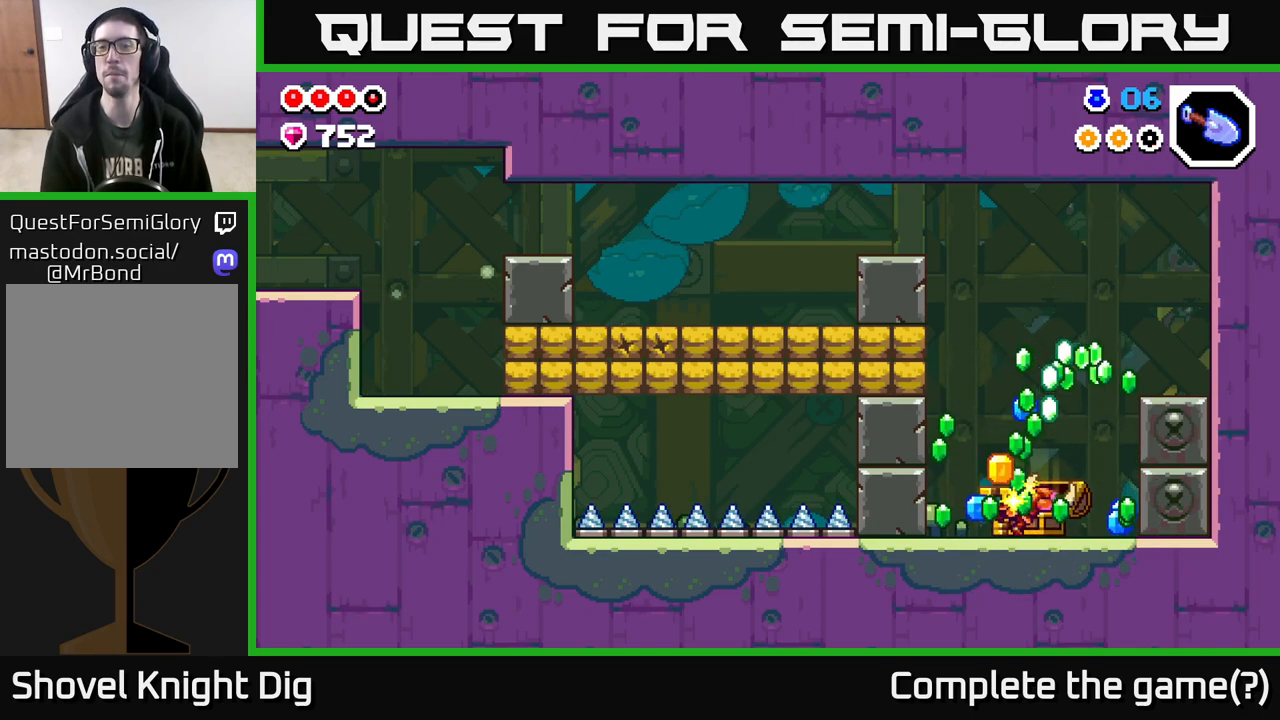
{"buttons": [], "left_stick": "center", "right_stick": "center", "events": []}
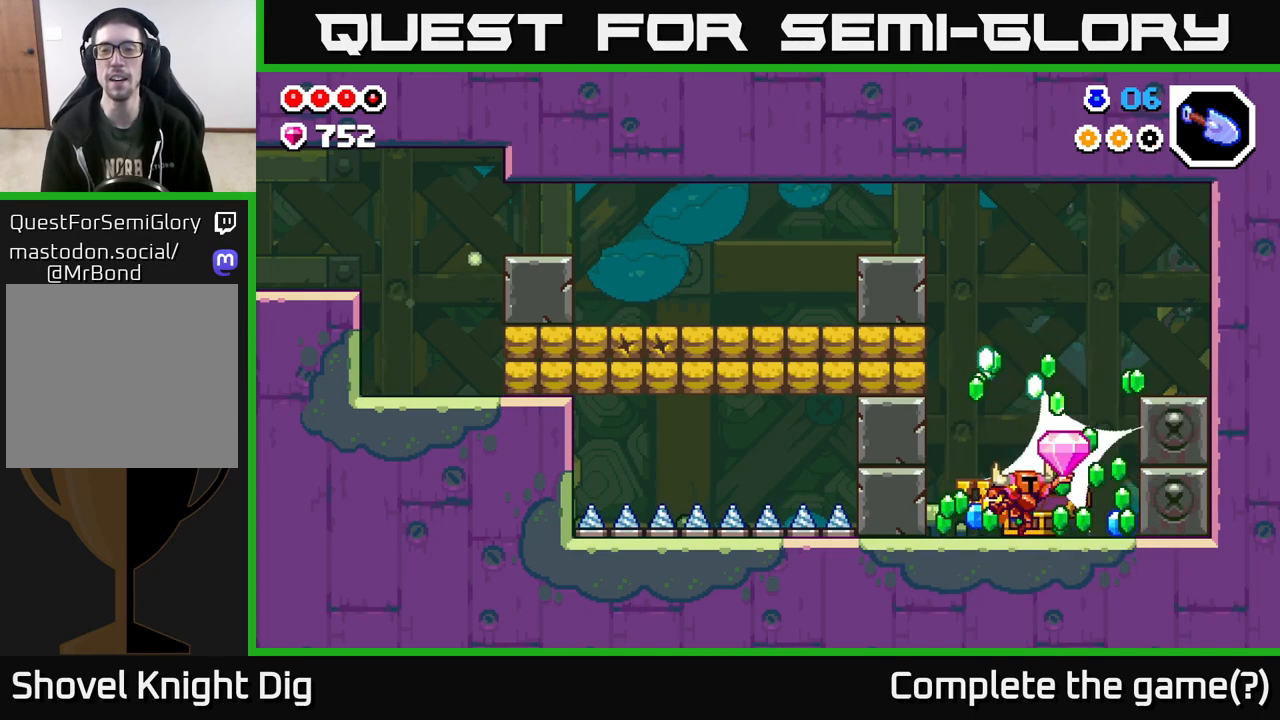
{"buttons": [], "left_stick": "center", "right_stick": "center", "events": [[150, "left_stick", "left"], [300, "left_stick", "center"], [417, "A", "down"], [500, "A", "up"]]}
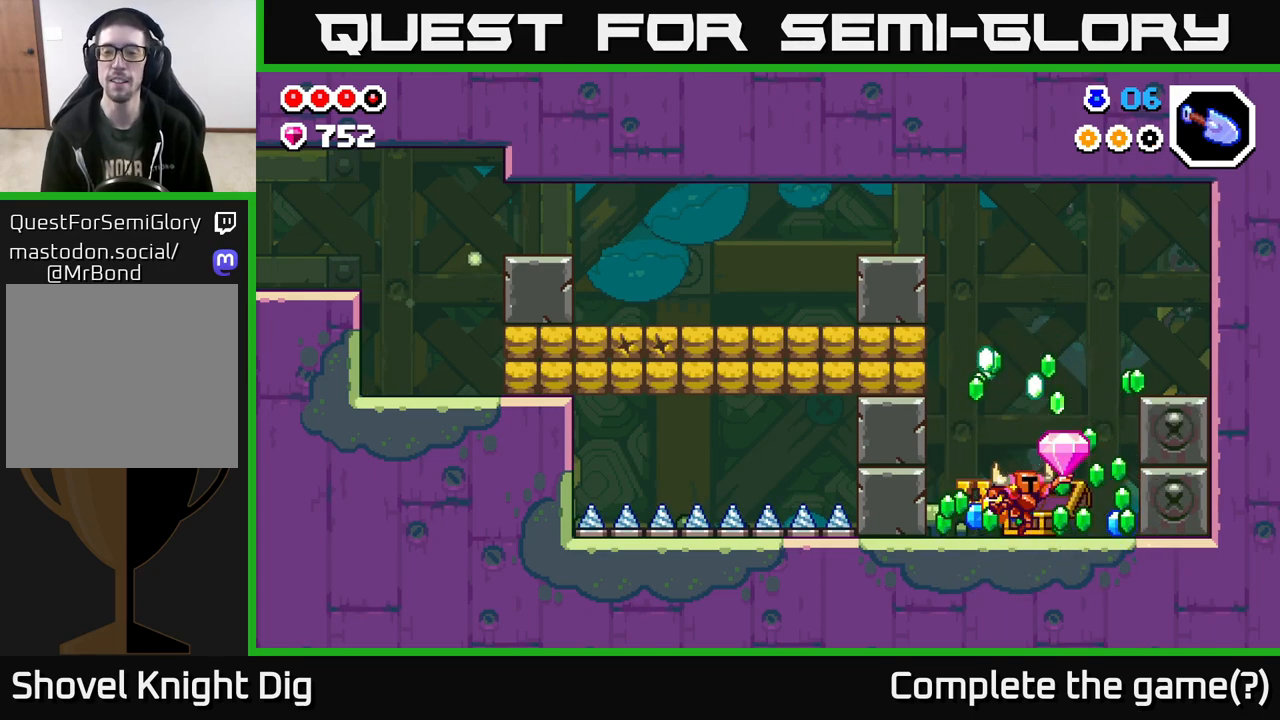
{"buttons": [], "left_stick": "left", "right_stick": "center", "events": [[133, "A", "down"], [217, "A", "up"], [433, "left_stick", "left"]]}
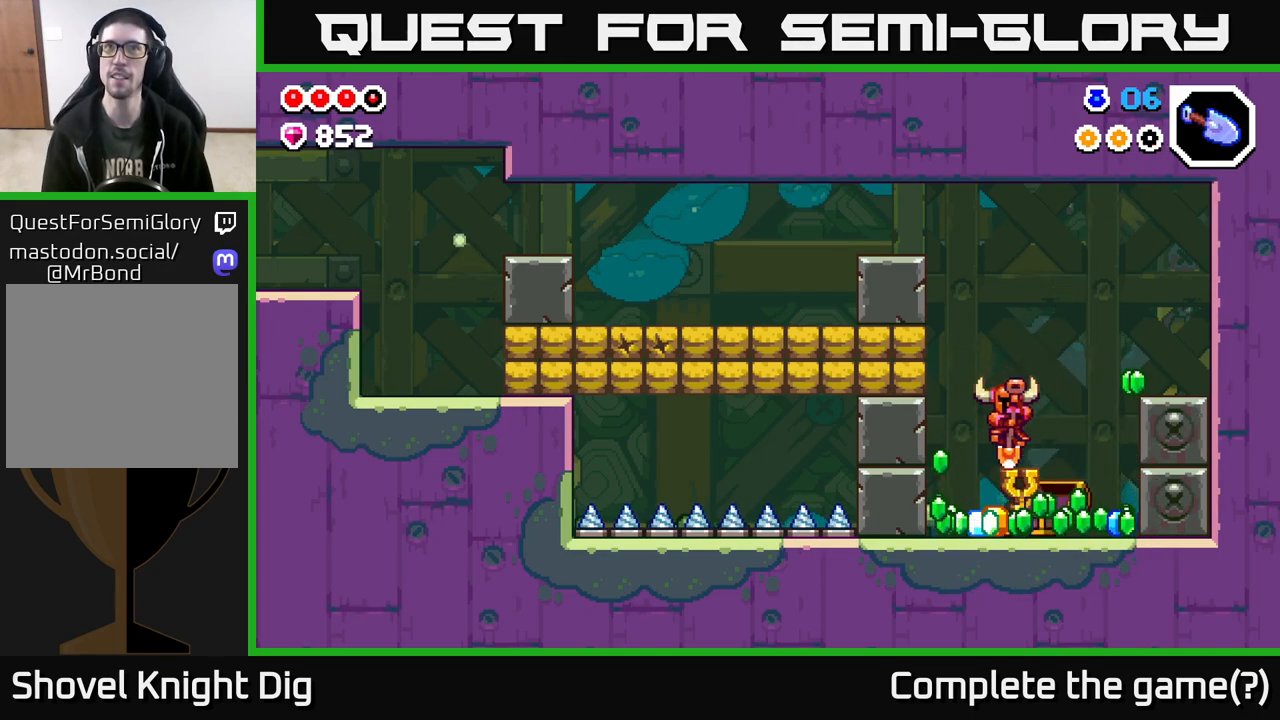
{"buttons": [], "left_stick": "right", "right_stick": "center", "events": [[400, "left_stick", "right"]]}
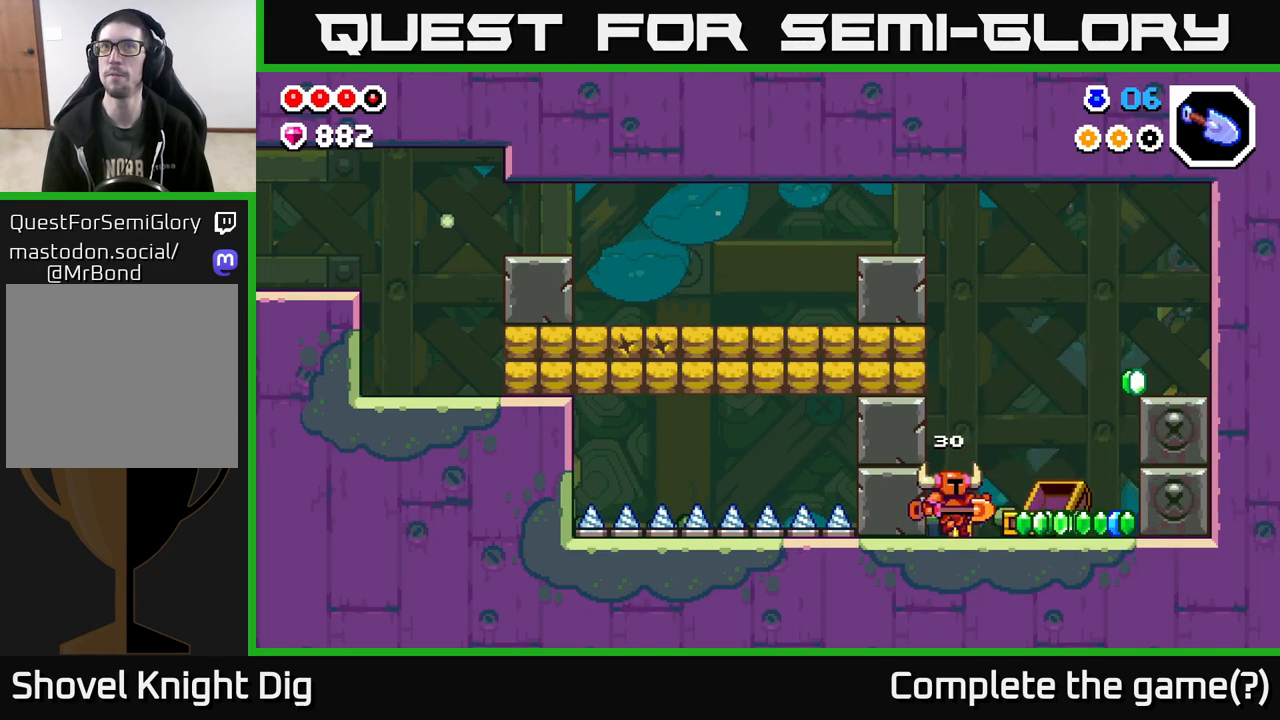
{"buttons": [], "left_stick": "right", "right_stick": "center", "events": []}
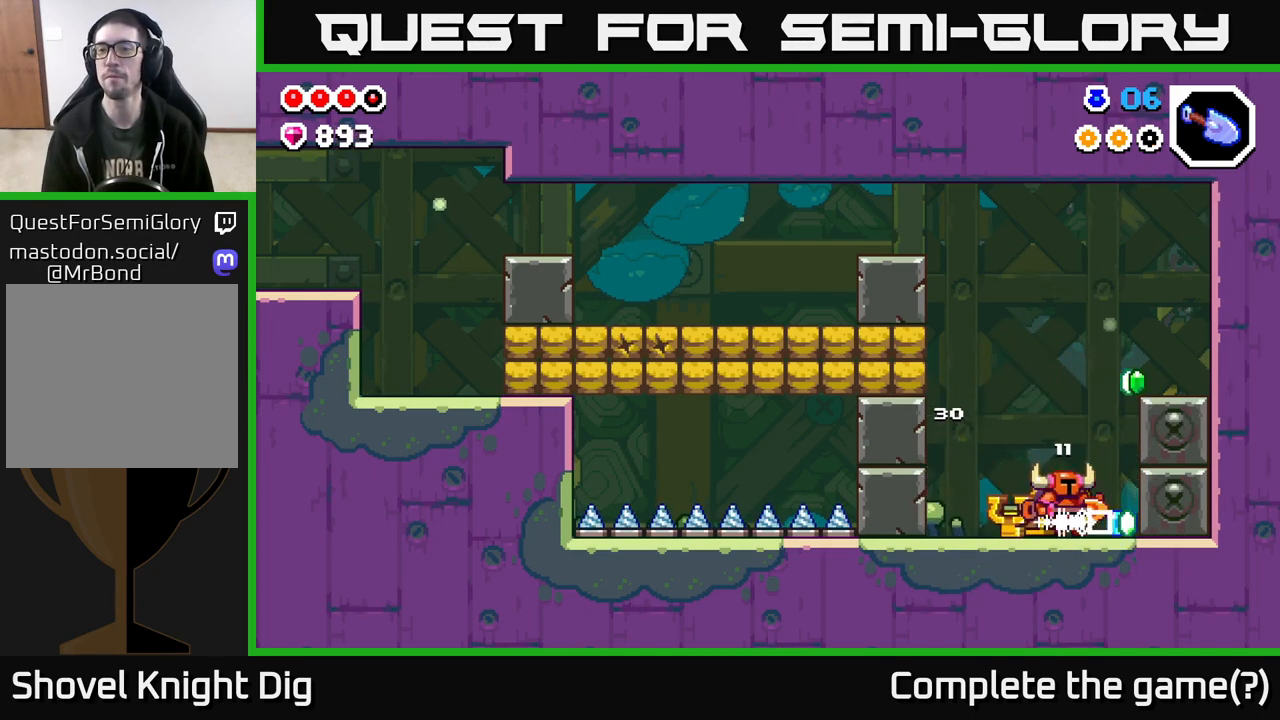
{"buttons": [], "left_stick": "right", "right_stick": "center", "events": [[117, "A", "down"], [483, "A", "up"]]}
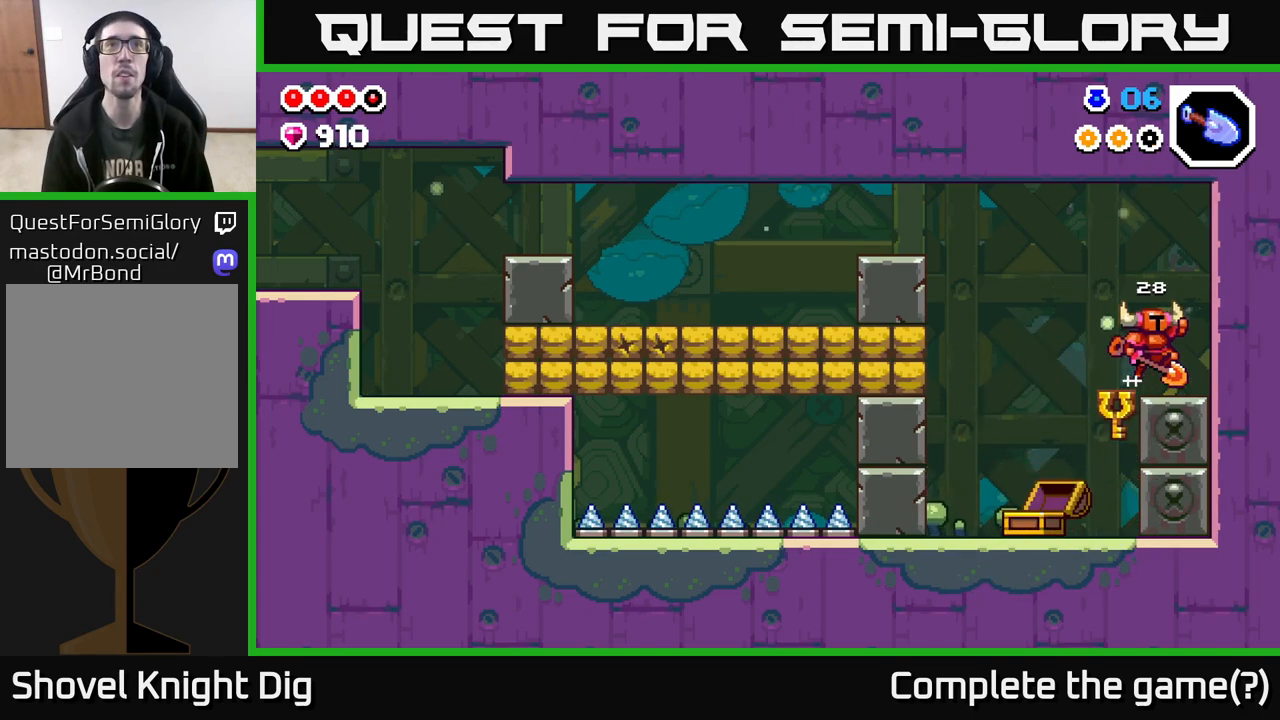
{"buttons": [], "left_stick": "left", "right_stick": "center", "events": [[217, "left_stick", "center"], [283, "left_stick", "left"]]}
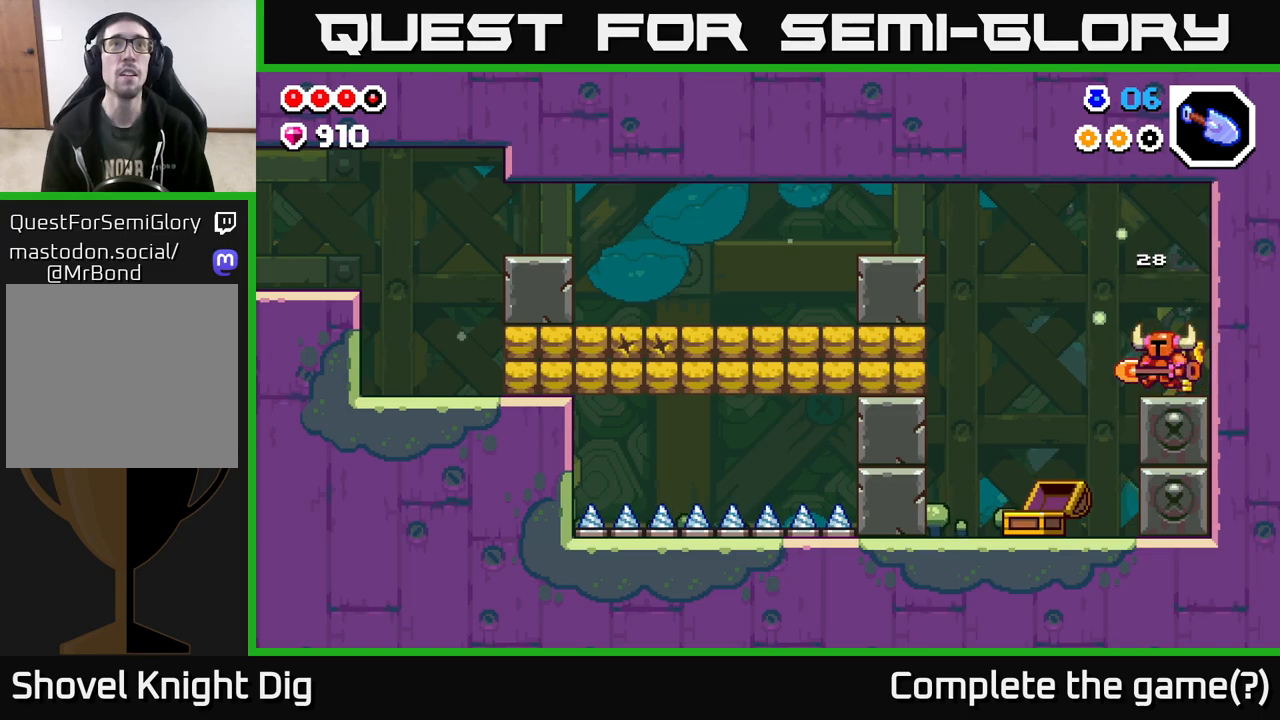
{"buttons": [], "left_stick": "right", "right_stick": "center", "events": [[83, "A", "down"], [267, "A", "up"], [317, "left_stick", "right"]]}
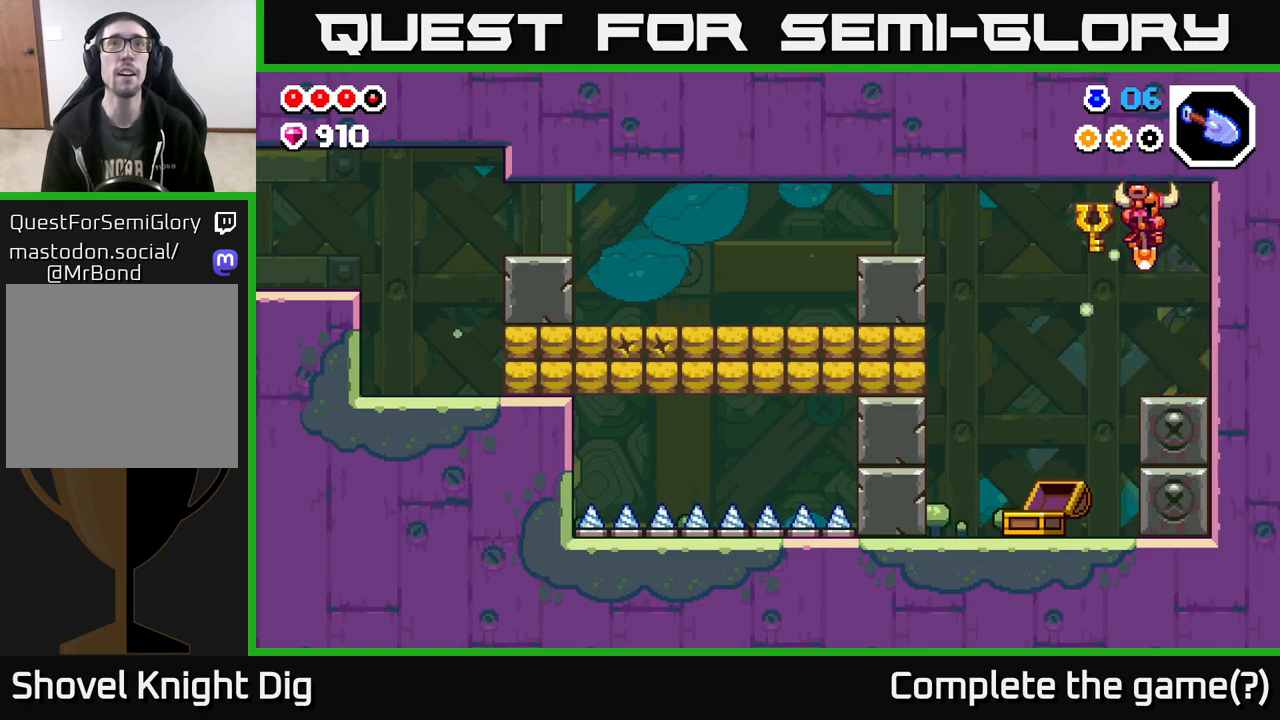
{"buttons": [], "left_stick": "right", "right_stick": "center", "events": []}
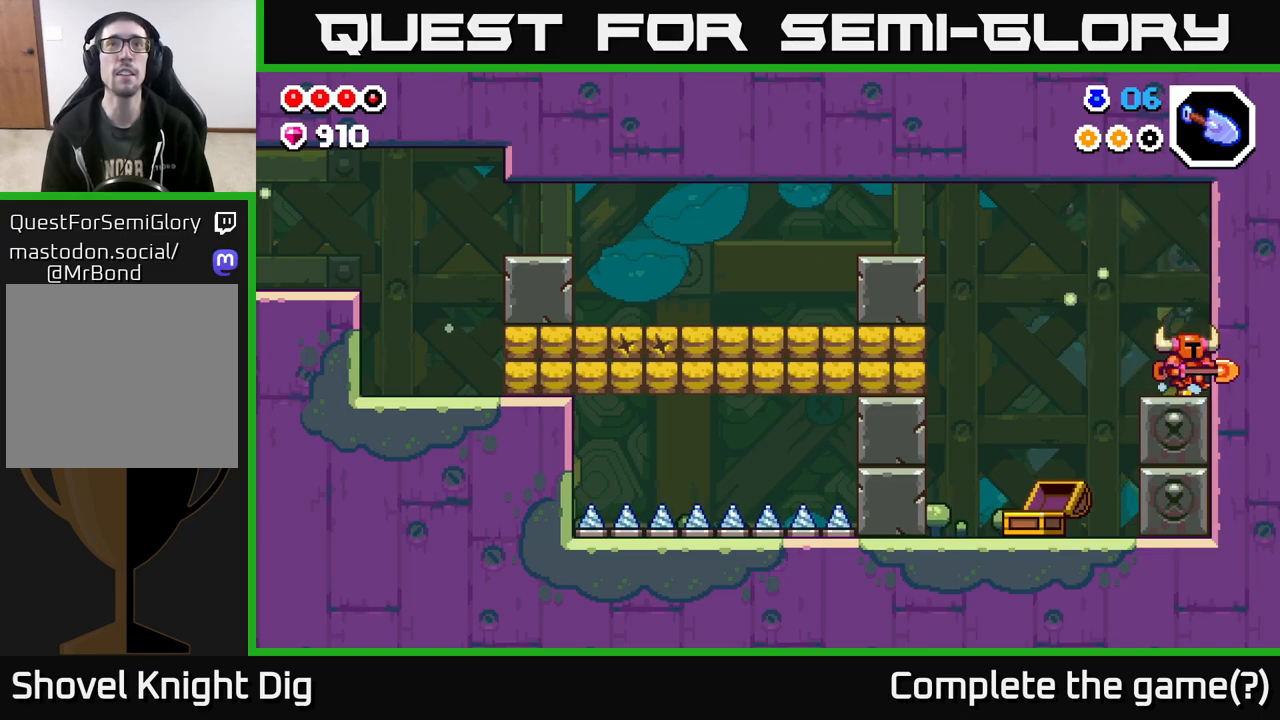
{"buttons": ["A"], "left_stick": "left", "right_stick": "center", "events": [[267, "left_stick", "left"], [417, "A", "down"]]}
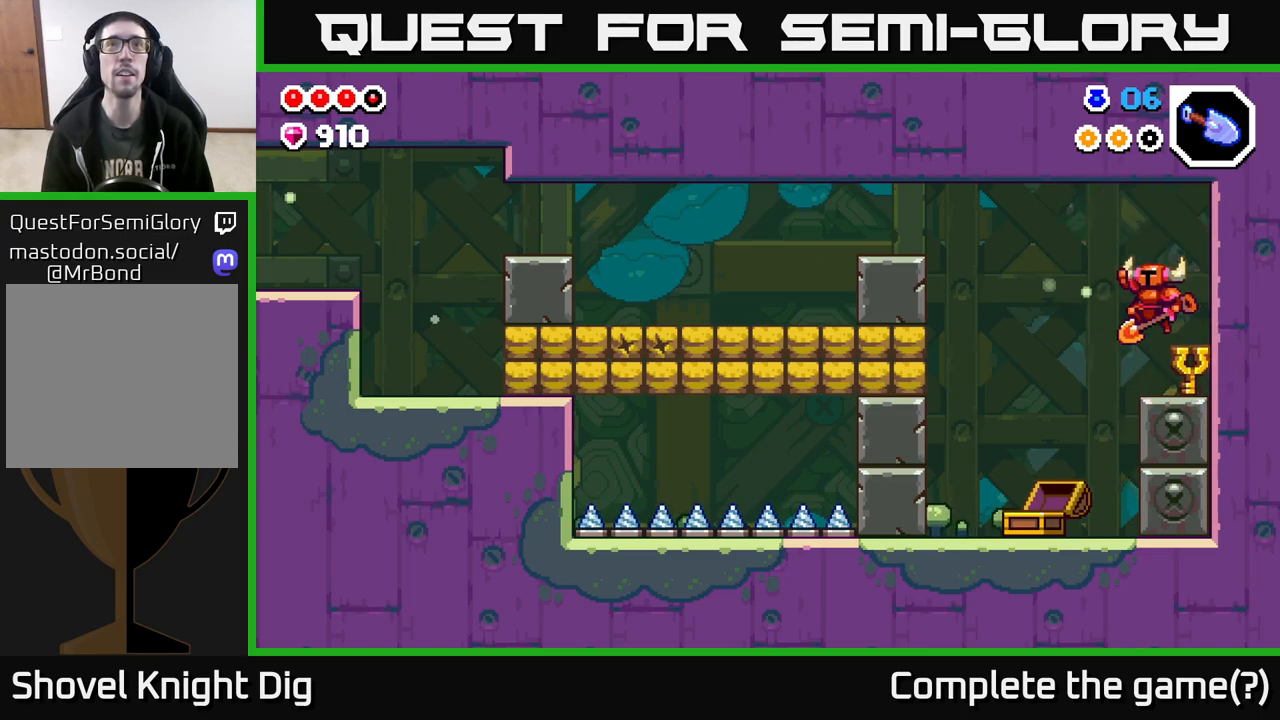
{"buttons": [], "left_stick": "left", "right_stick": "center", "events": [[17, "A", "up"], [350, "left_stick", "center"], [500, "left_stick", "left"]]}
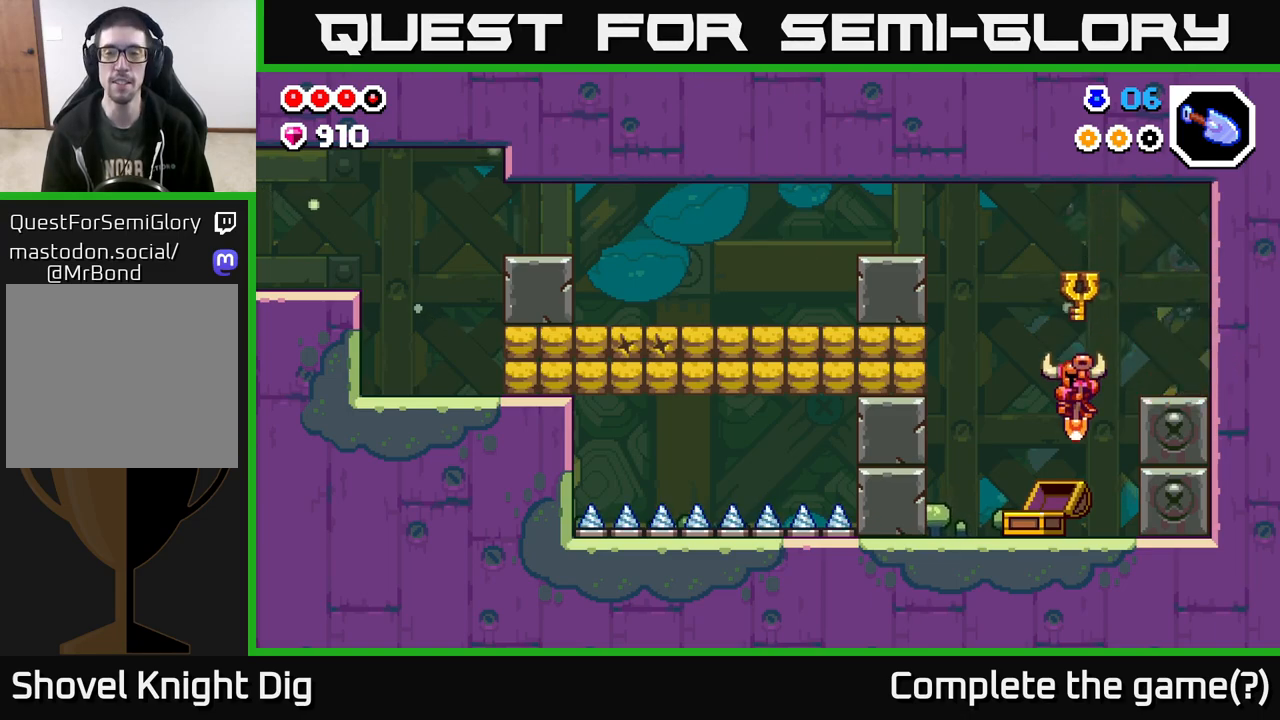
{"buttons": [], "left_stick": "left", "right_stick": "center", "events": [[317, "left_stick", "center"], [467, "left_stick", "left"]]}
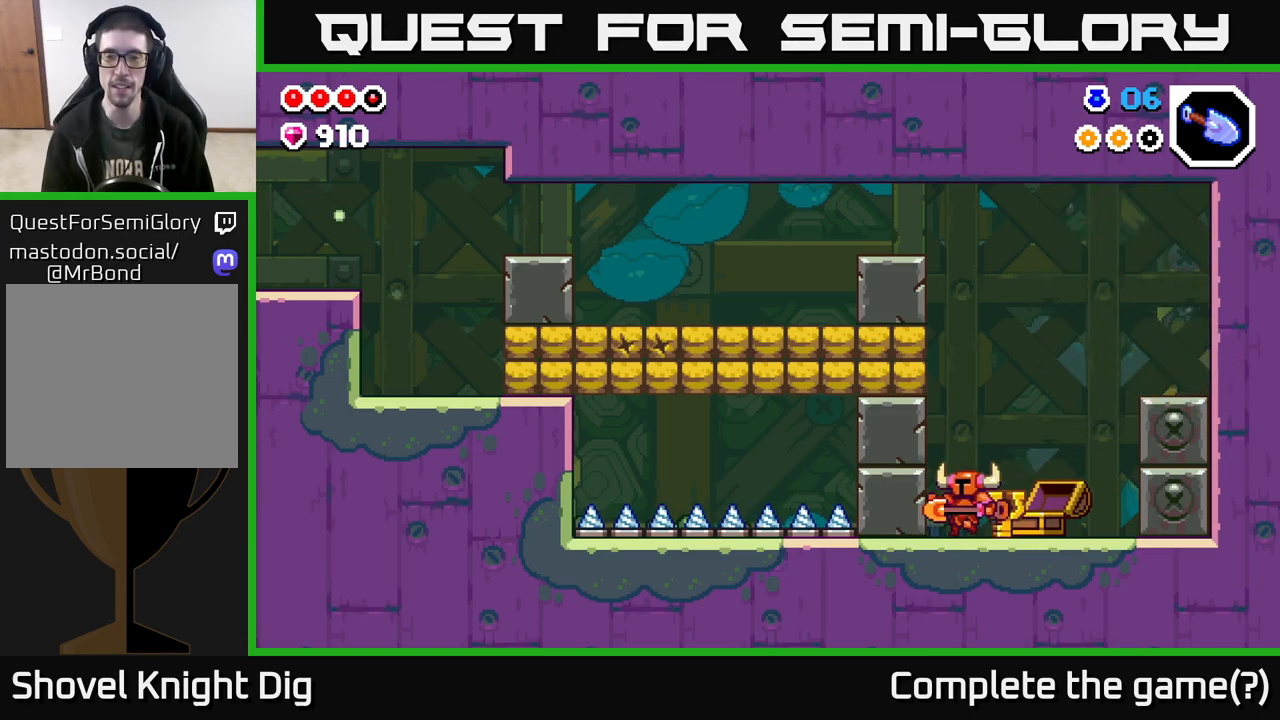
{"buttons": ["A"], "left_stick": "left", "right_stick": "center", "events": [[250, "left_stick", "center"], [350, "A", "down"], [417, "left_stick", "left"]]}
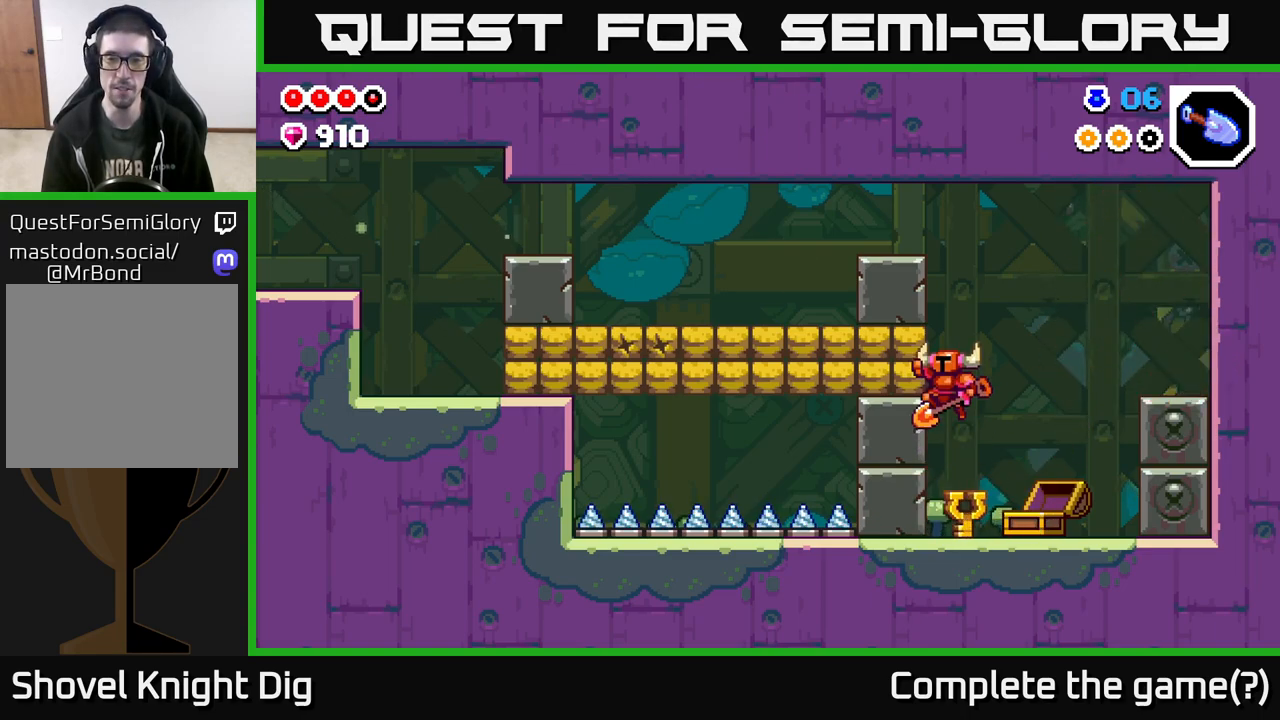
{"buttons": ["X"], "left_stick": "left", "right_stick": "center", "events": [[33, "X", "down"], [67, "A", "up"], [150, "X", "up"], [217, "X", "down"], [333, "X", "up"], [417, "X", "down"]]}
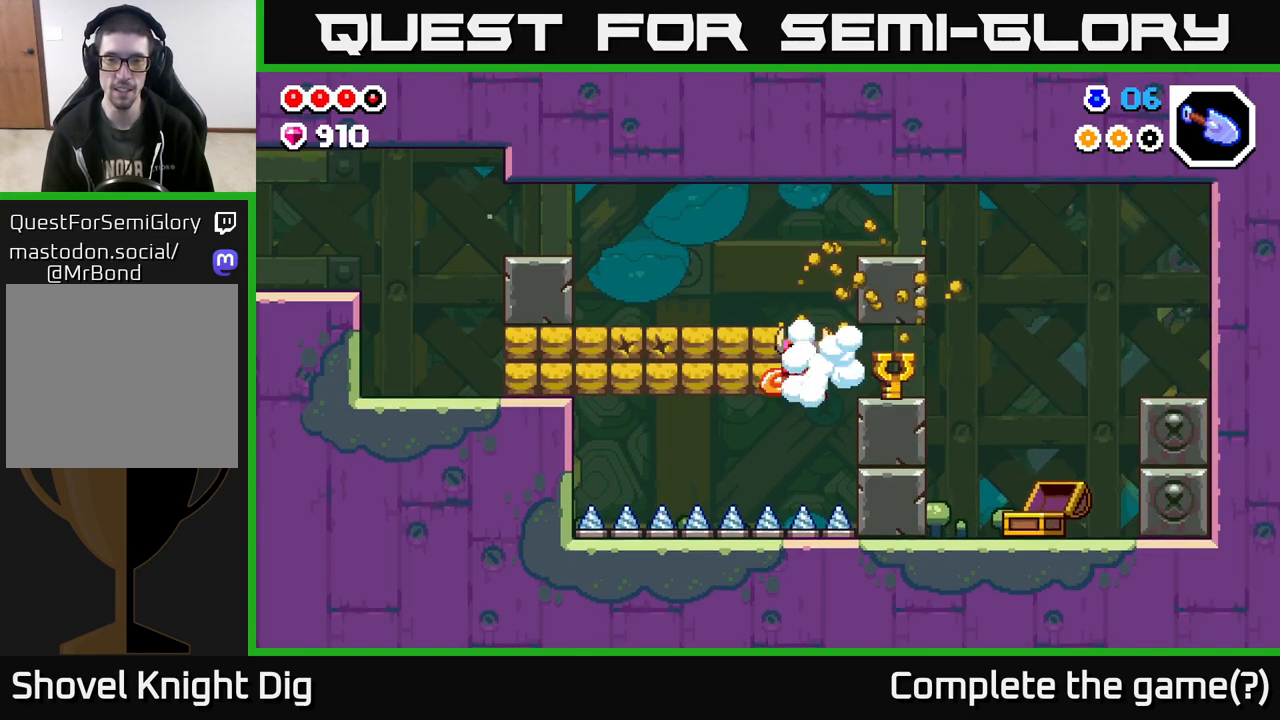
{"buttons": [], "left_stick": "left", "right_stick": "center", "events": [[50, "X", "up"], [133, "X", "down"], [267, "X", "up"], [367, "X", "down"], [483, "X", "up"]]}
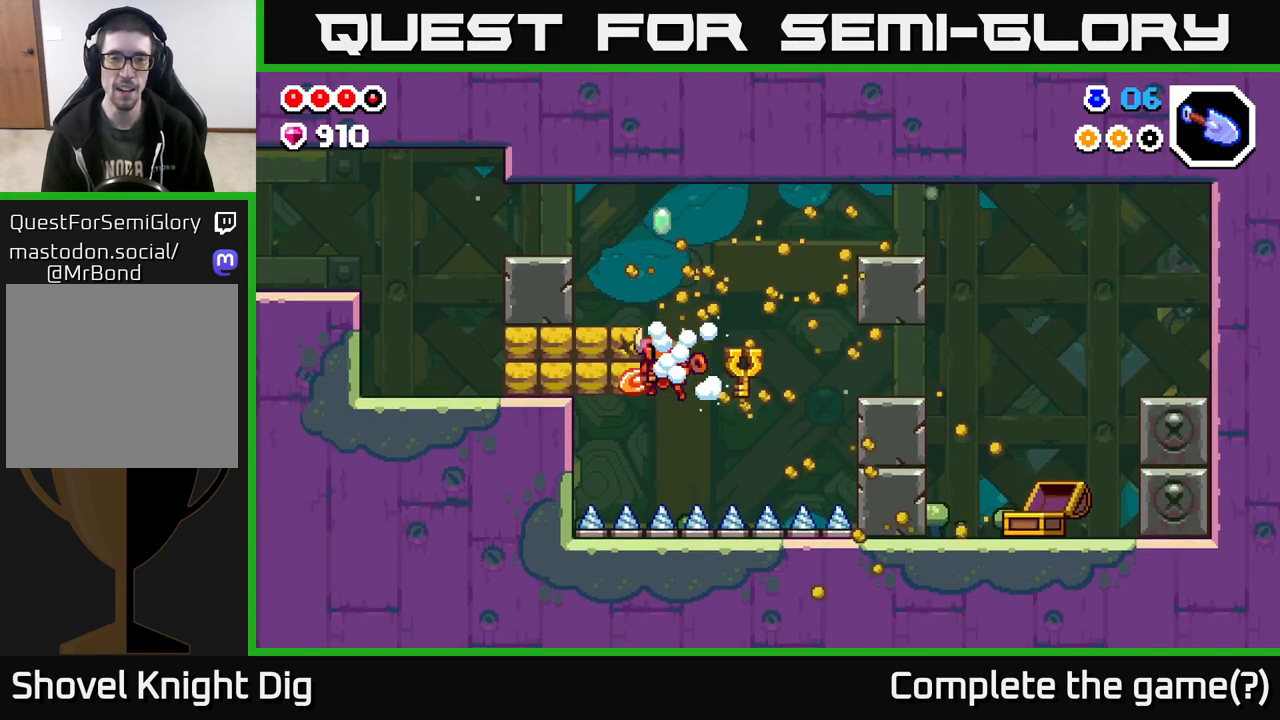
{"buttons": [], "left_stick": "left", "right_stick": "center", "events": [[83, "X", "down"], [200, "X", "up"], [283, "X", "down"], [450, "X", "up"]]}